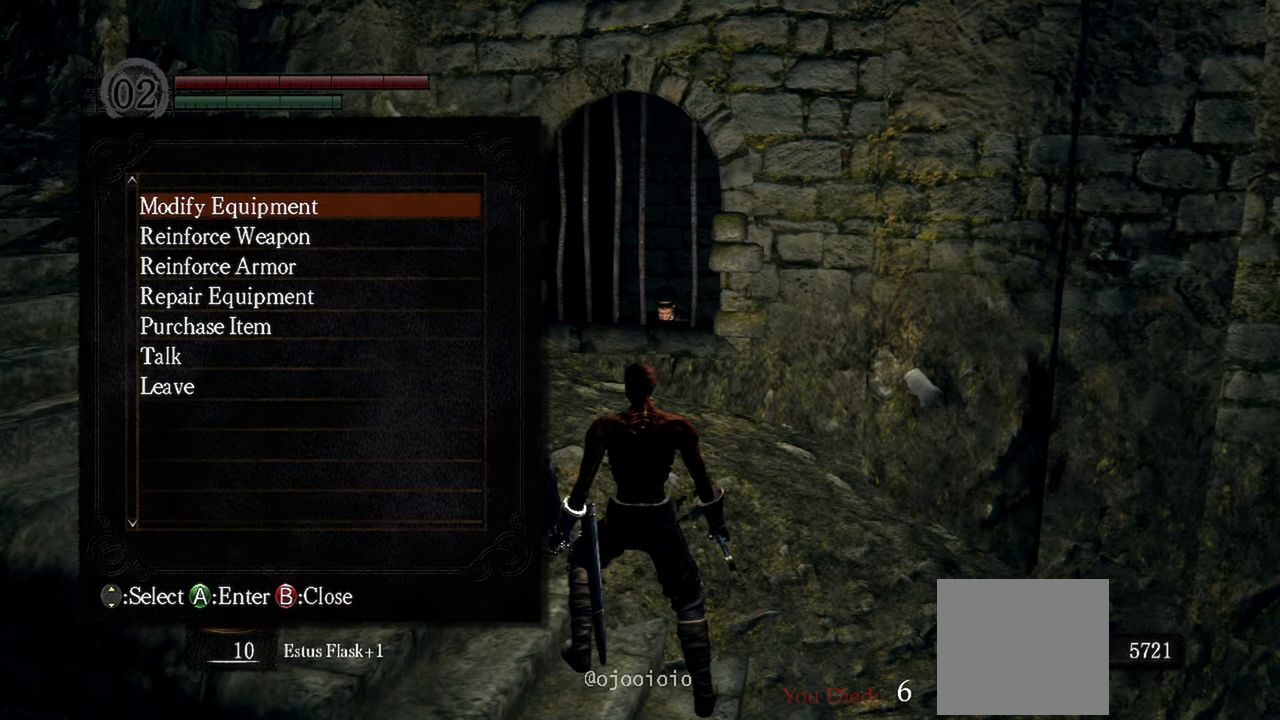
Gameplay with a controller (Xbox layout); each line is a JSON object with the inputs held at the frame after it. "events" lists button and stick changes between this image and that frame as [ms after this image, input, new state], when the widget could be followed in between. Not read: L3.
{"buttons": ["DPAD_DOWN"], "left_stick": "center", "right_stick": "center", "events": [[133, "DPAD_DOWN", "down"]]}
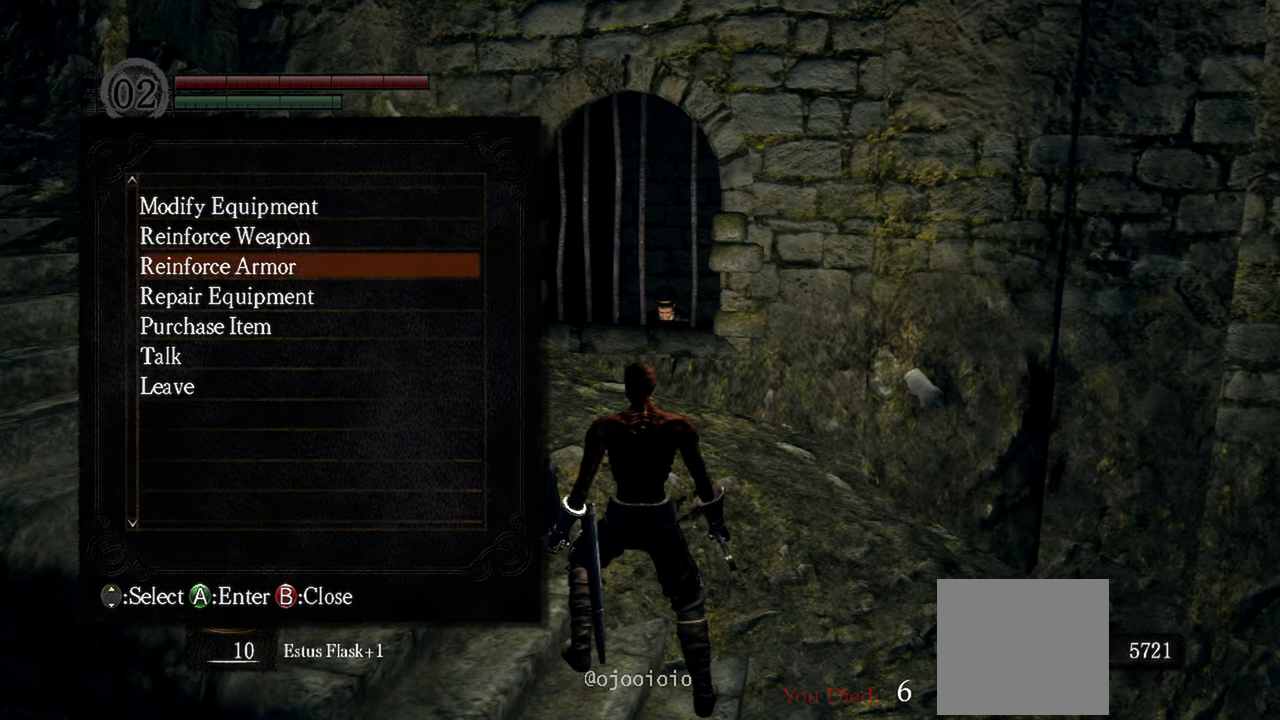
{"buttons": ["DPAD_DOWN"], "left_stick": "center", "right_stick": "center", "events": [[100, "DPAD_DOWN", "up"], [400, "DPAD_DOWN", "down"]]}
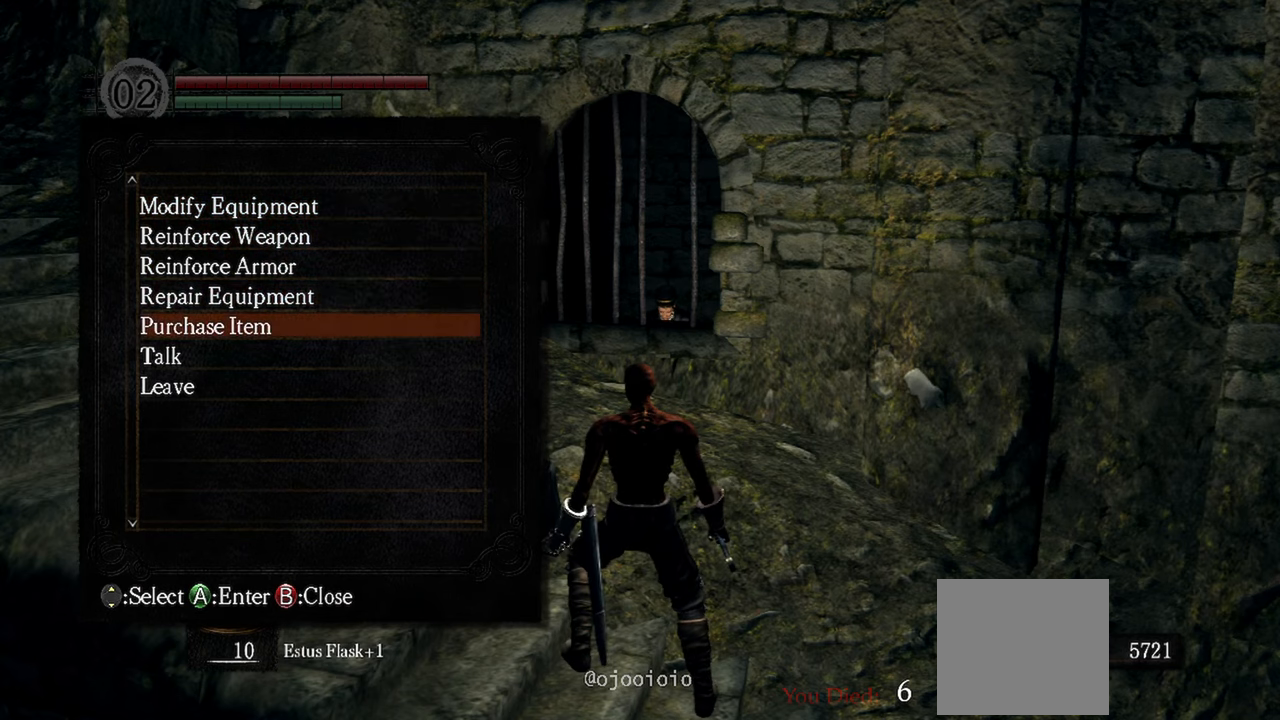
{"buttons": [], "left_stick": "center", "right_stick": "center", "events": [[33, "A", "down"], [33, "DPAD_DOWN", "up"], [167, "A", "up"]]}
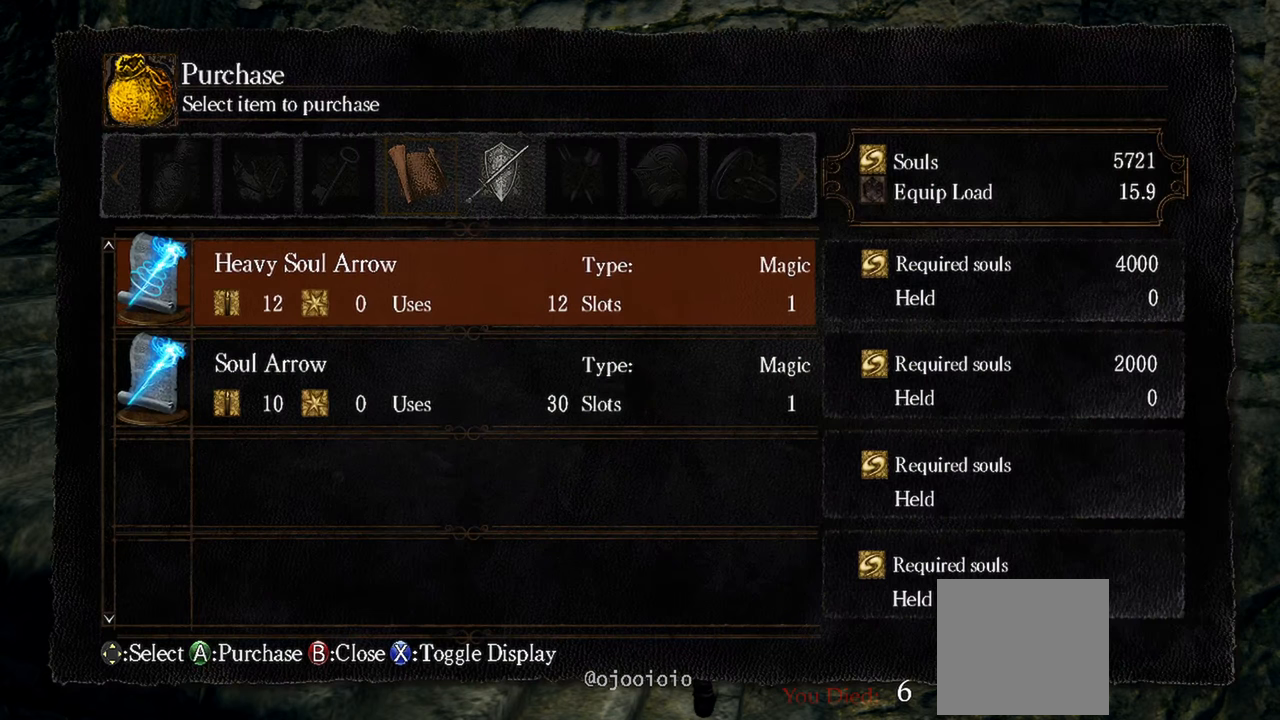
{"buttons": [], "left_stick": "center", "right_stick": "center", "events": []}
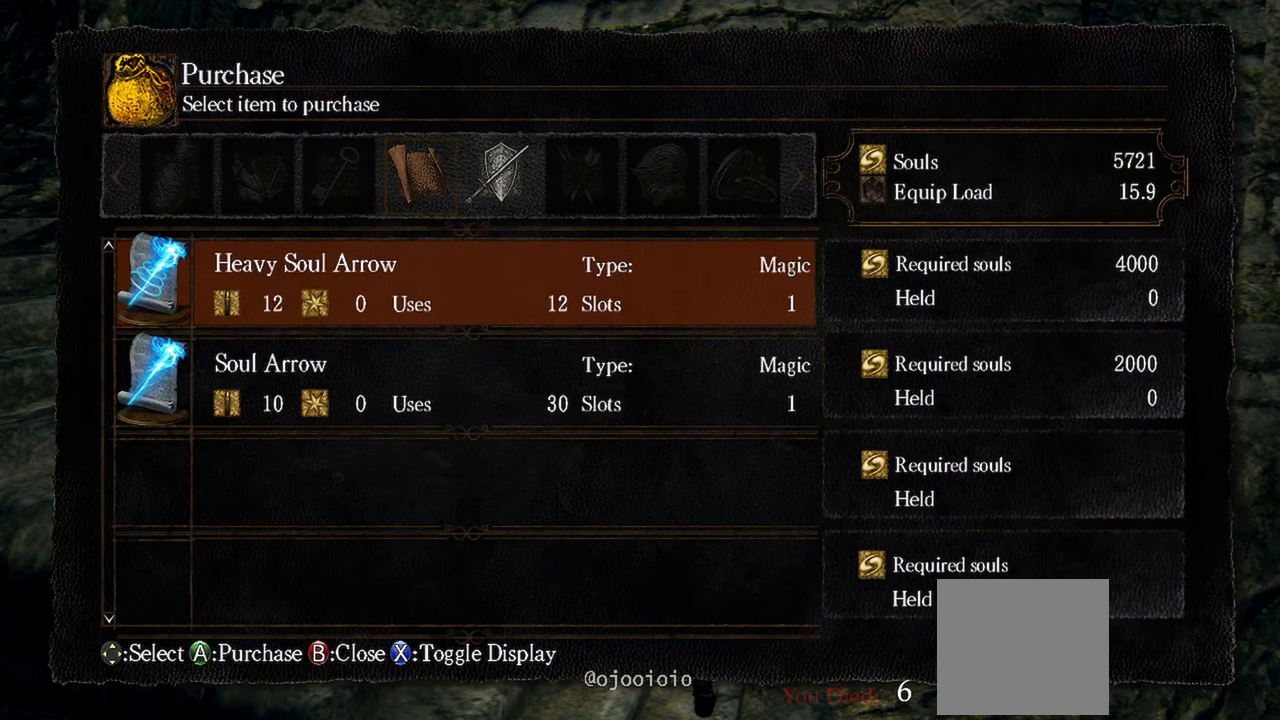
{"buttons": [], "left_stick": "center", "right_stick": "center", "events": [[133, "DPAD_RIGHT", "down"], [267, "DPAD_RIGHT", "up"]]}
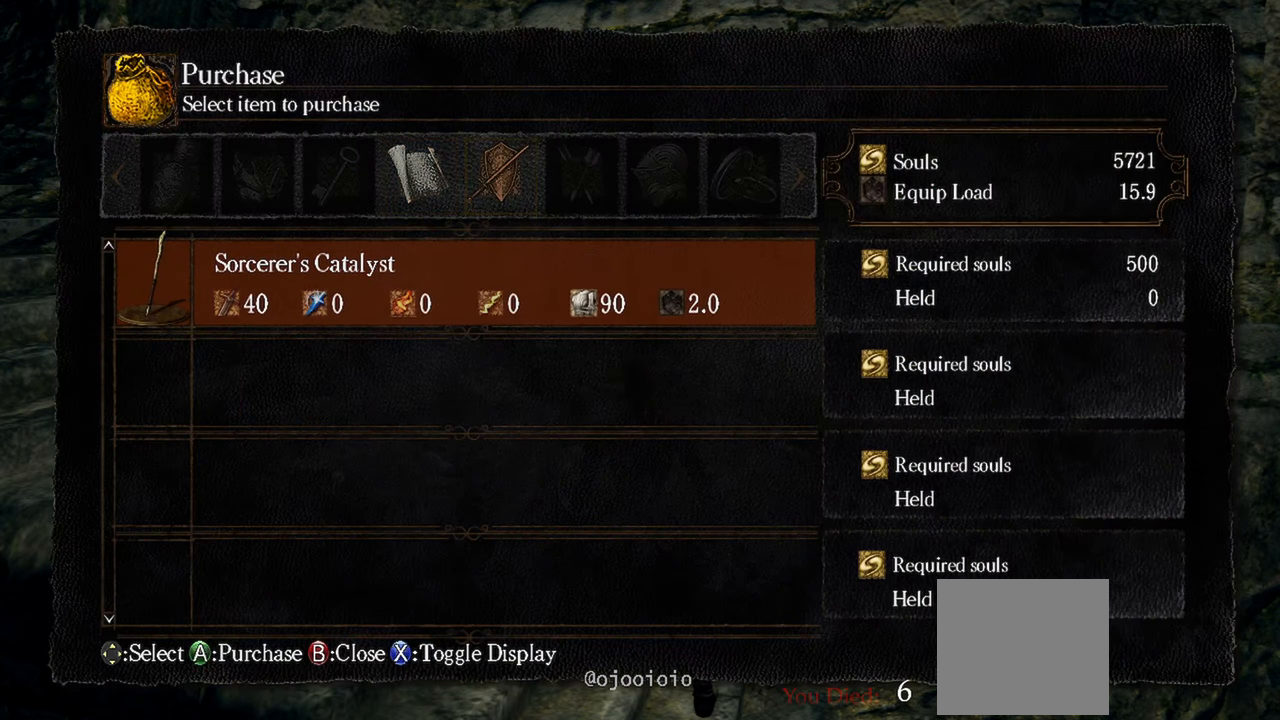
{"buttons": [], "left_stick": "center", "right_stick": "center", "events": []}
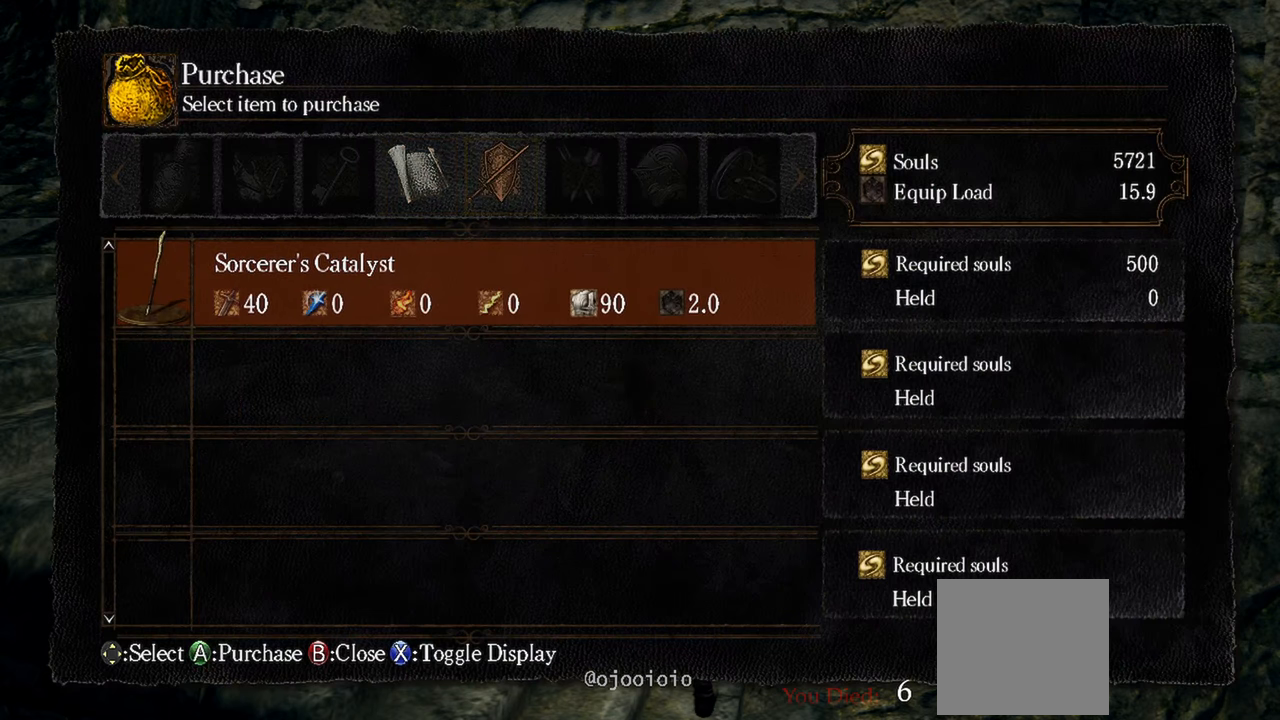
{"buttons": ["DPAD_LEFT"], "left_stick": "center", "right_stick": "center", "events": [[467, "DPAD_LEFT", "down"]]}
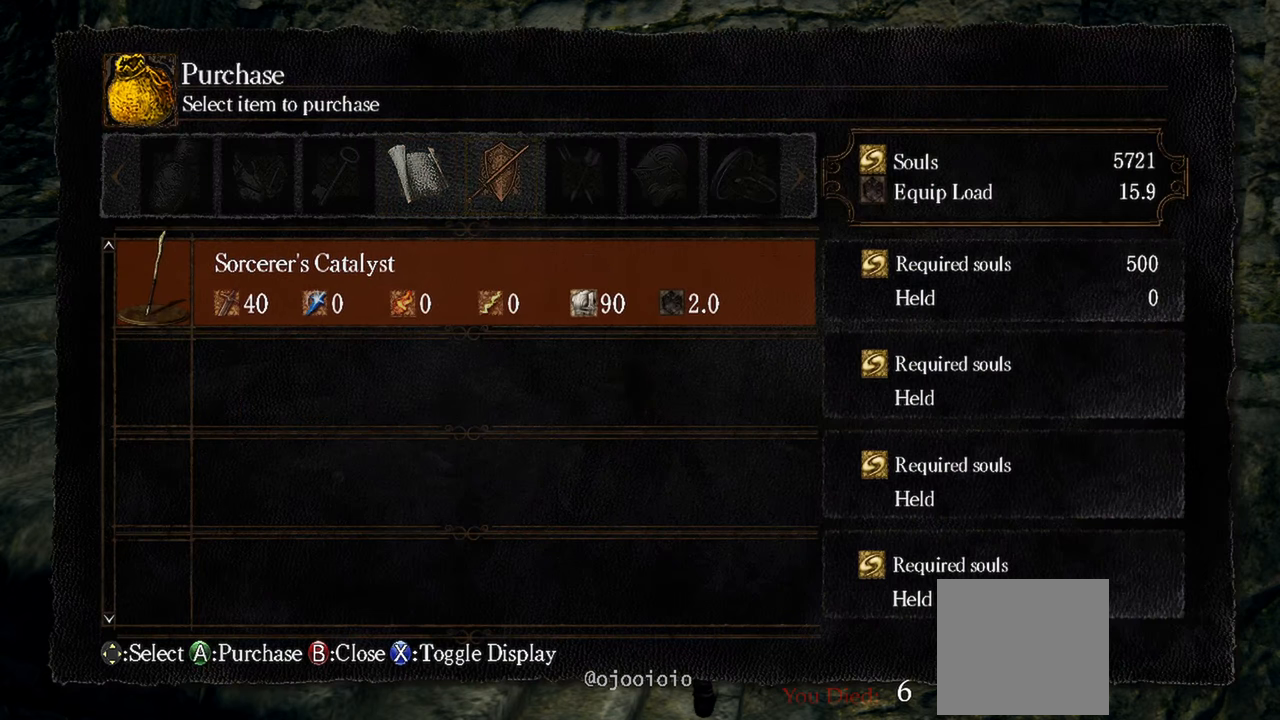
{"buttons": [], "left_stick": "center", "right_stick": "center", "events": [[133, "DPAD_LEFT", "up"]]}
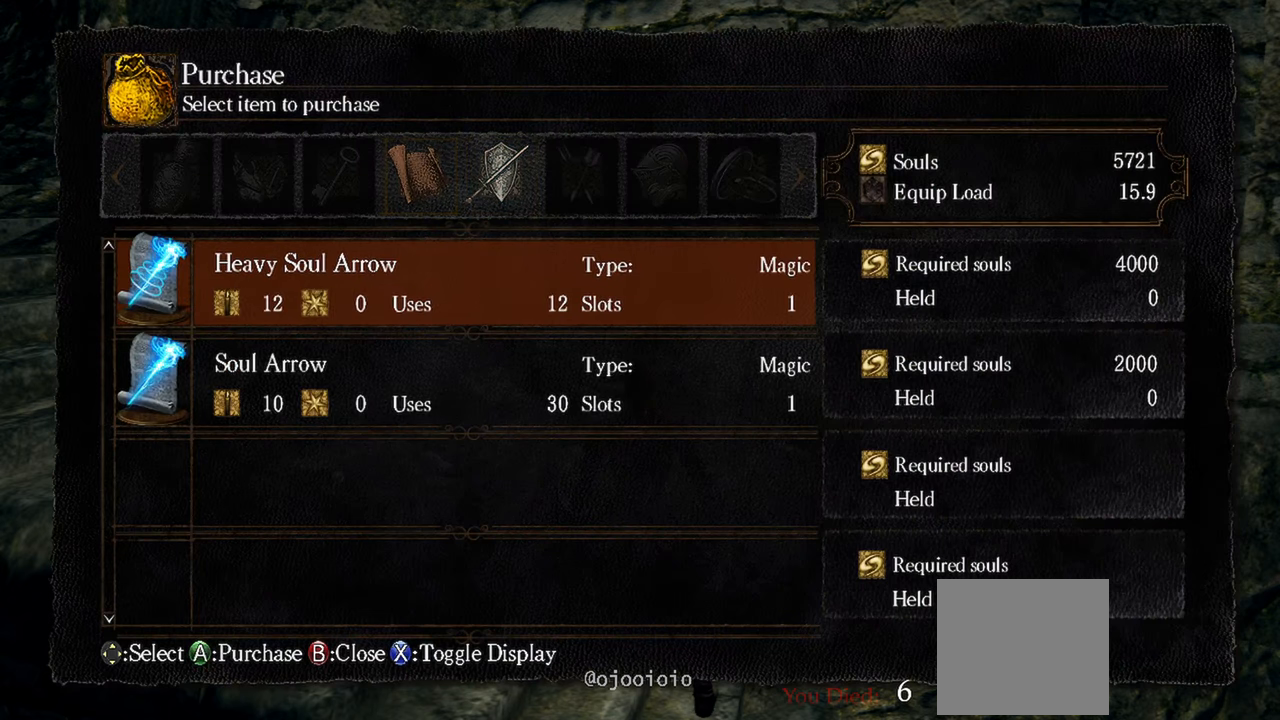
{"buttons": [], "left_stick": "center", "right_stick": "center", "events": [[100, "DPAD_RIGHT", "down"], [233, "DPAD_RIGHT", "up"]]}
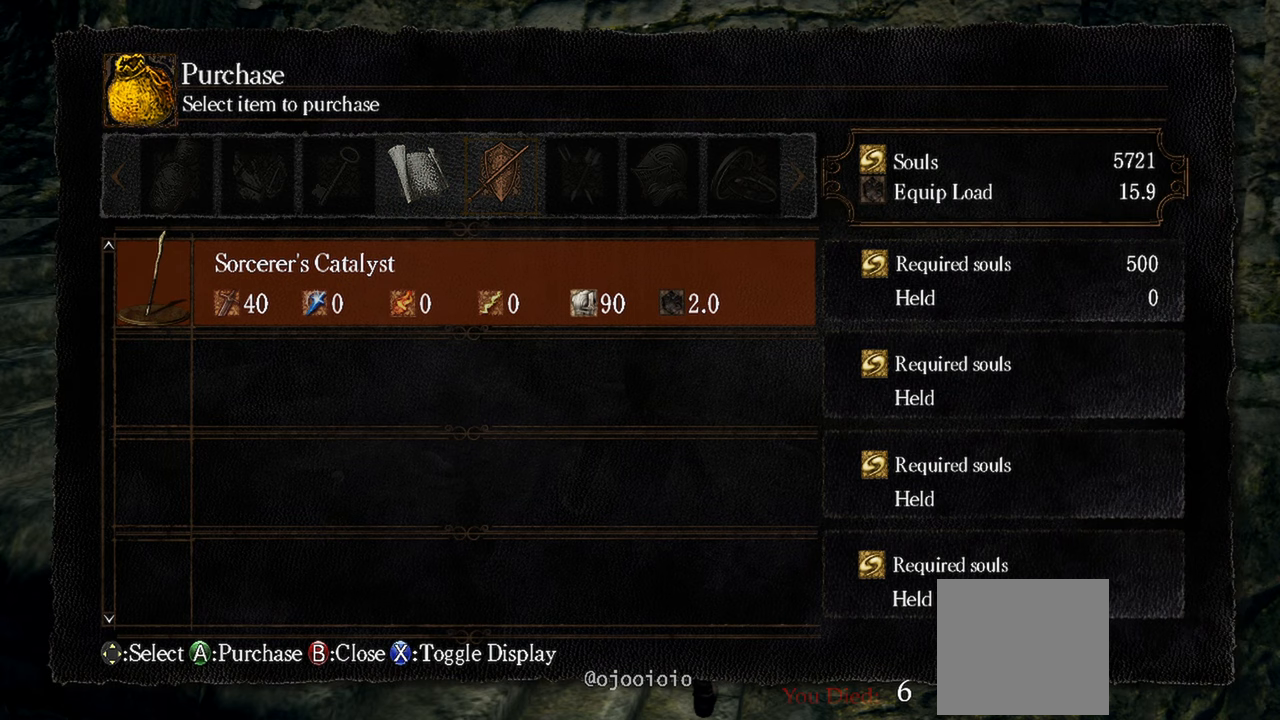
{"buttons": [], "left_stick": "center", "right_stick": "center", "events": []}
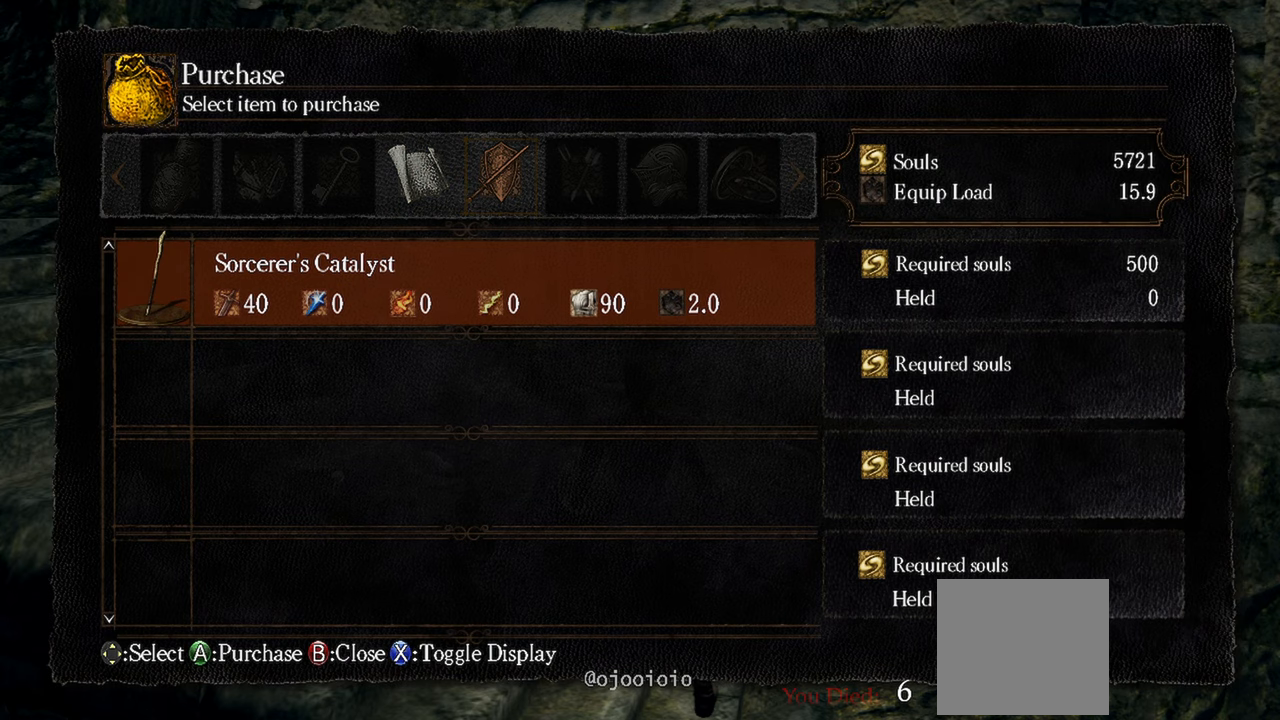
{"buttons": ["A"], "left_stick": "center", "right_stick": "center", "events": [[400, "A", "down"]]}
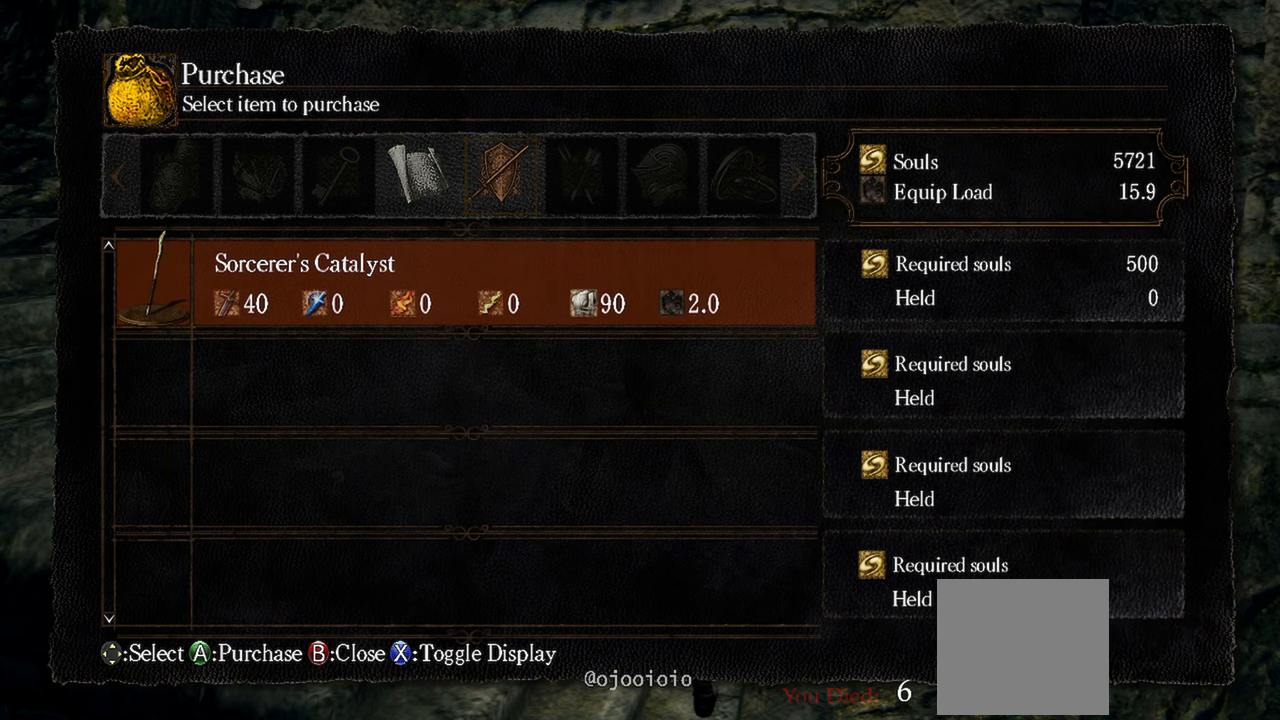
{"buttons": [], "left_stick": "center", "right_stick": "center", "events": [[33, "A", "up"]]}
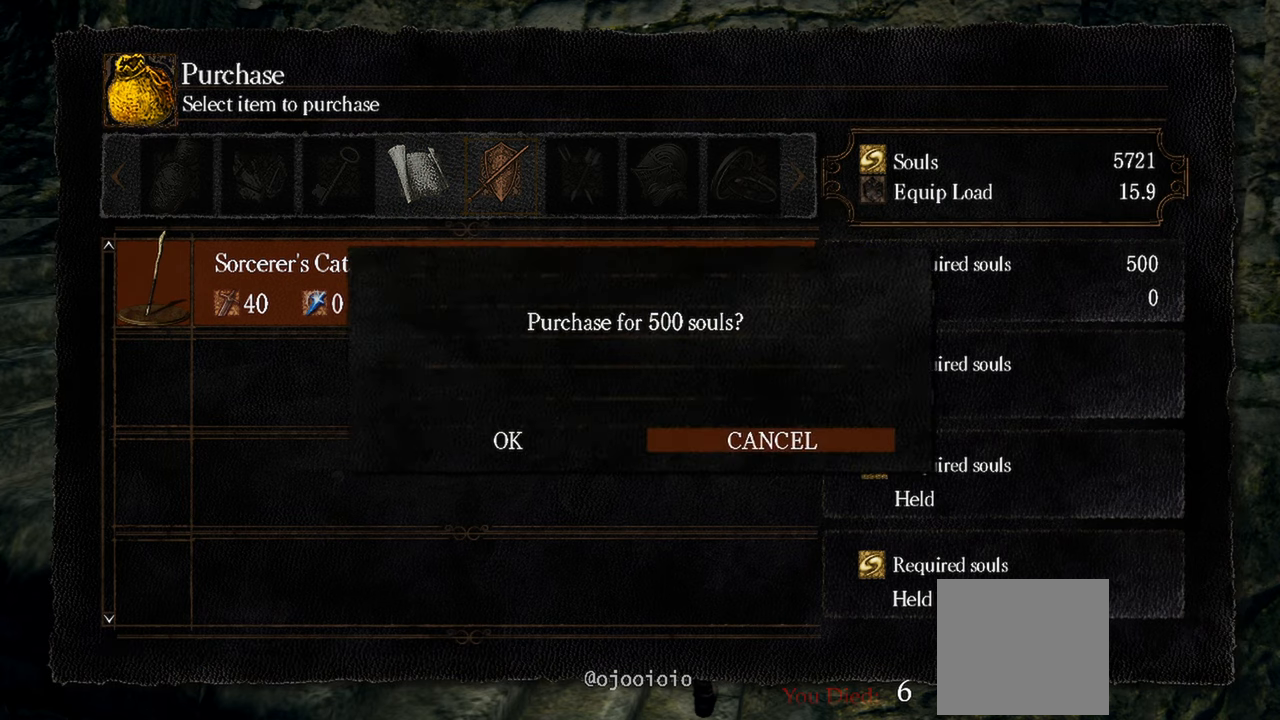
{"buttons": [], "left_stick": "center", "right_stick": "center", "events": [[33, "DPAD_LEFT", "down"], [200, "DPAD_LEFT", "up"], [233, "A", "down"], [333, "A", "up"]]}
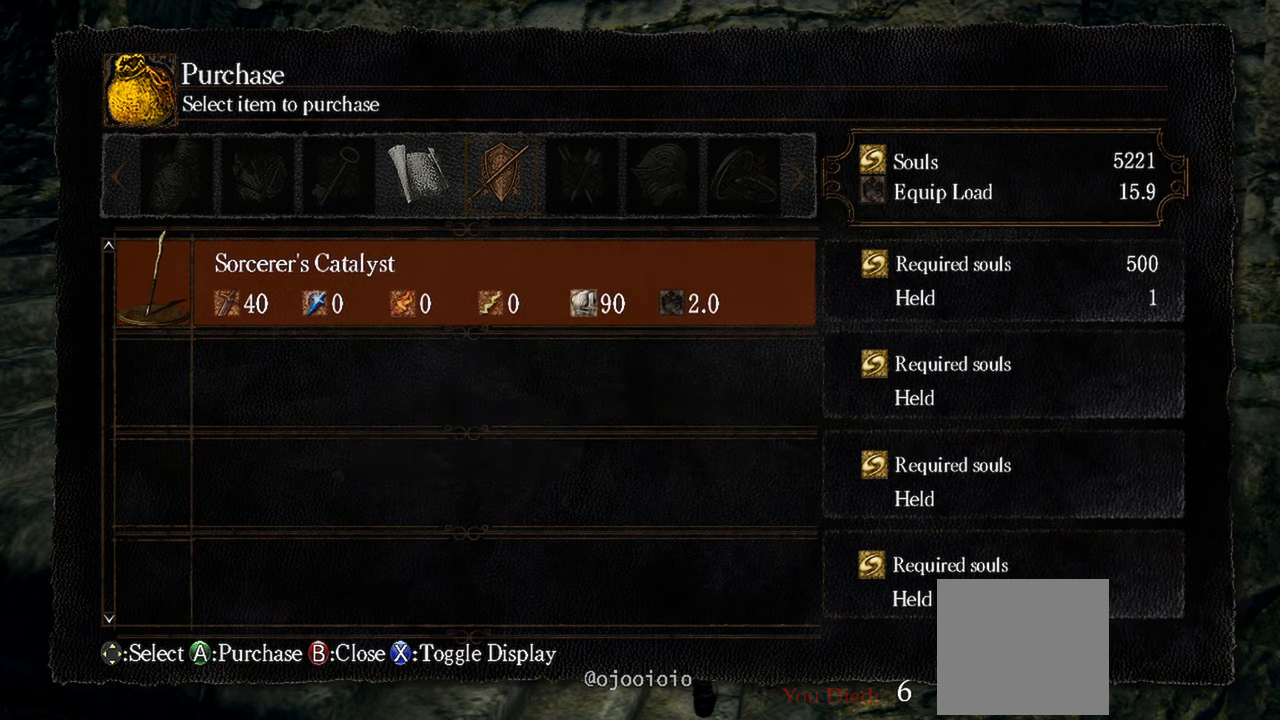
{"buttons": [], "left_stick": "center", "right_stick": "center", "events": []}
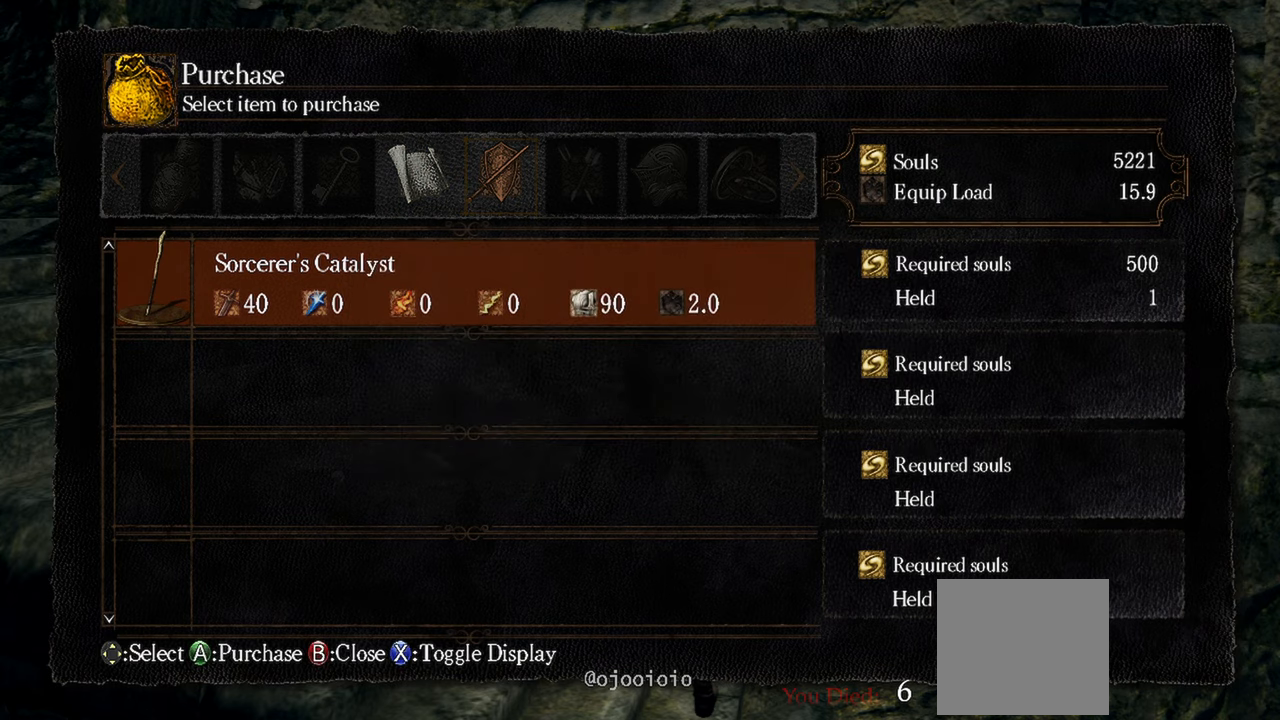
{"buttons": [], "left_stick": "center", "right_stick": "center", "events": [[300, "B", "down"], [433, "B", "up"]]}
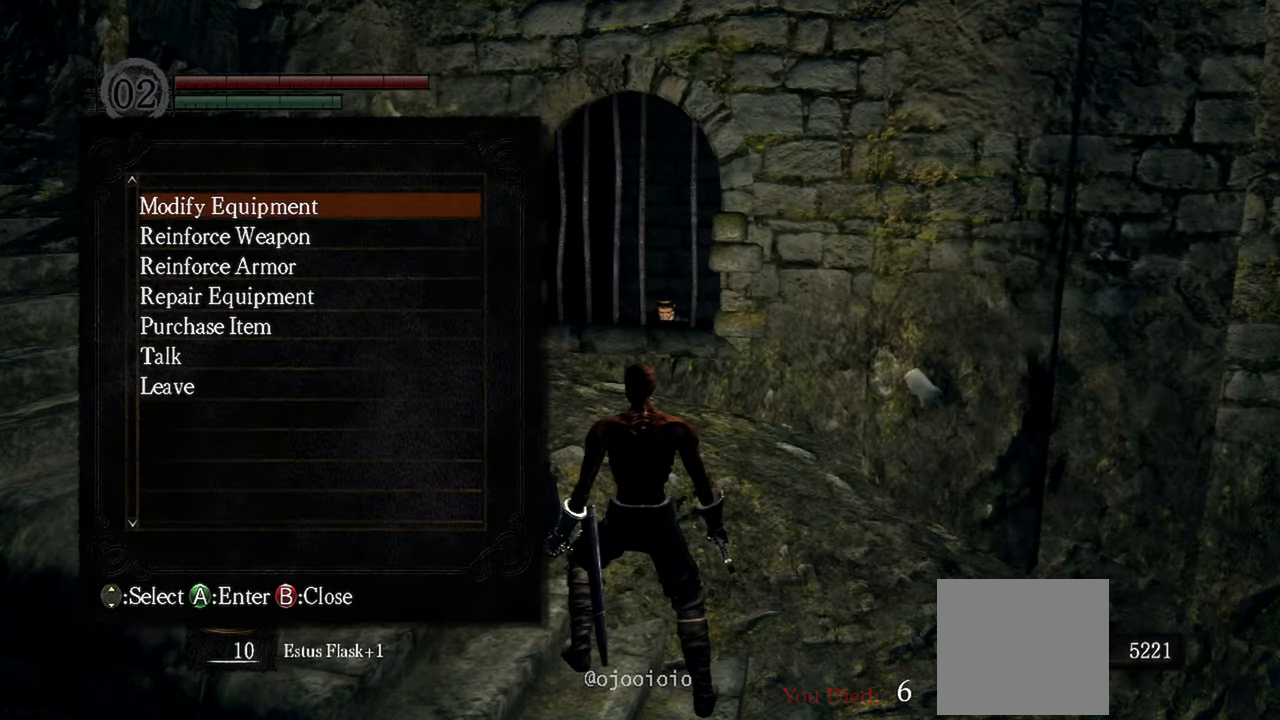
{"buttons": [], "left_stick": "center", "right_stick": "center", "events": []}
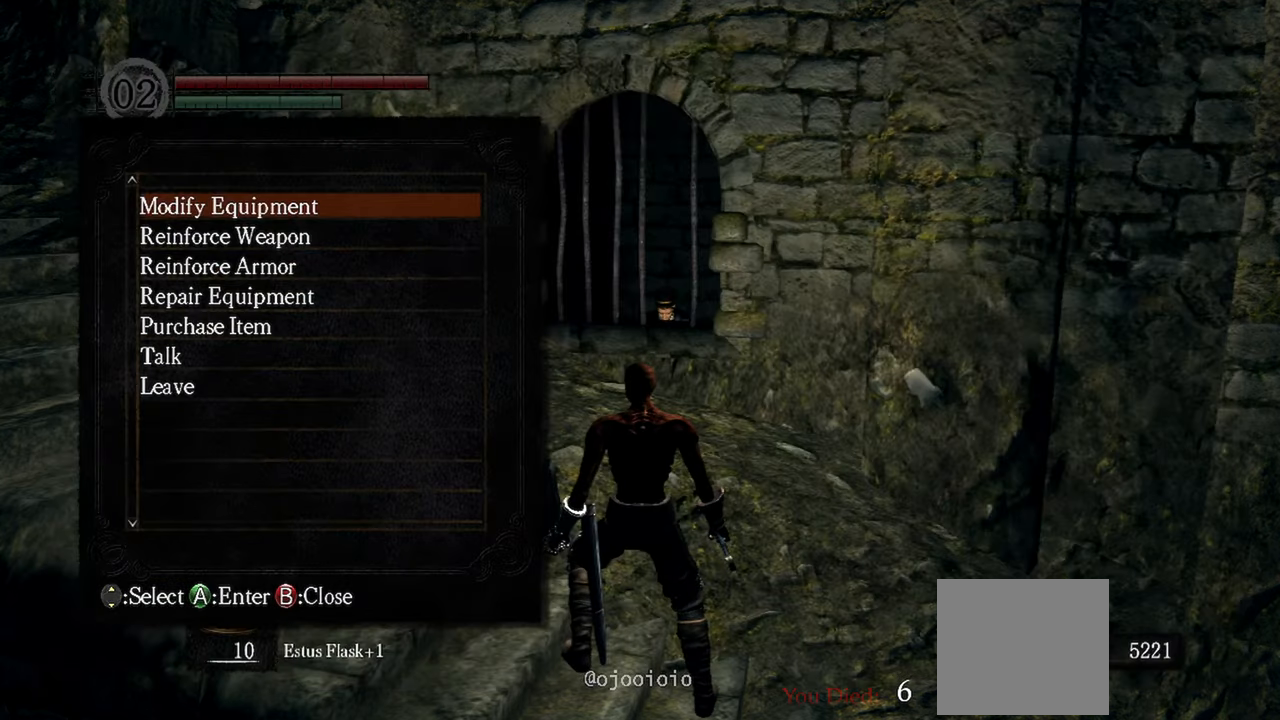
{"buttons": [], "left_stick": "center", "right_stick": "center", "events": [[67, "DPAD_UP", "down"], [233, "DPAD_UP", "up"]]}
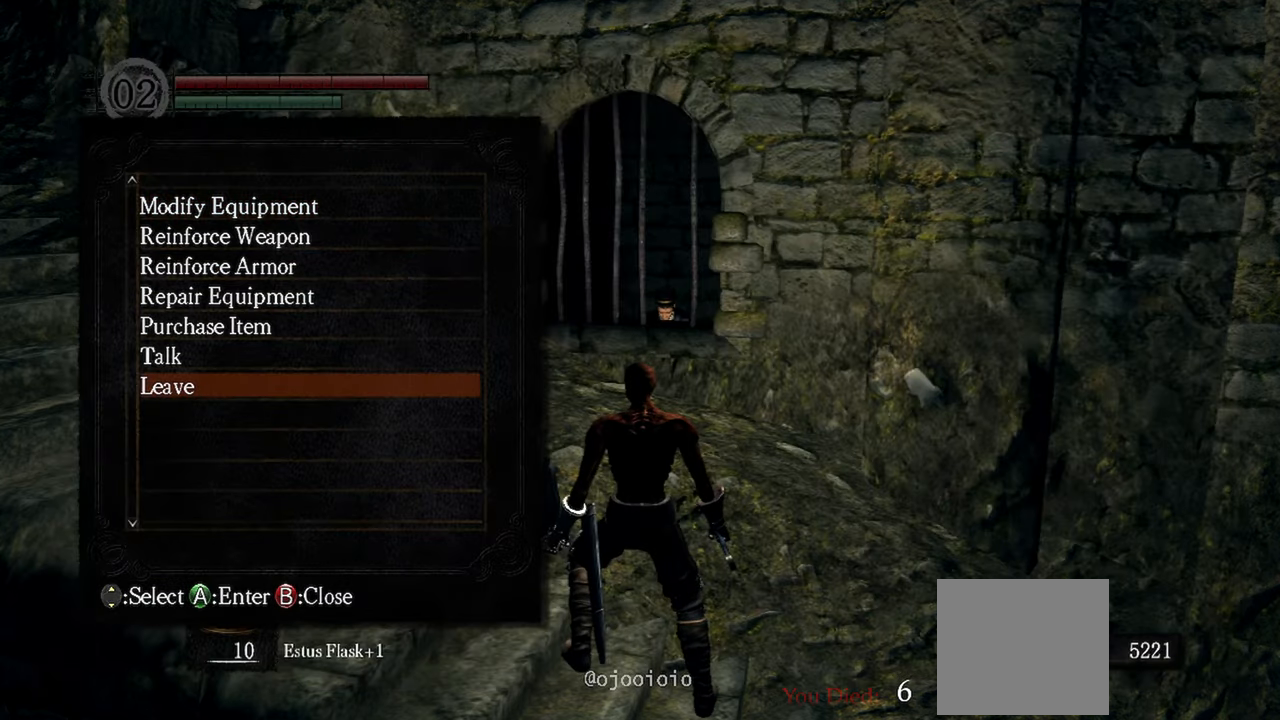
{"buttons": ["A"], "left_stick": "center", "right_stick": "center", "events": [[267, "DPAD_UP", "down"], [433, "DPAD_UP", "up"], [467, "A", "down"]]}
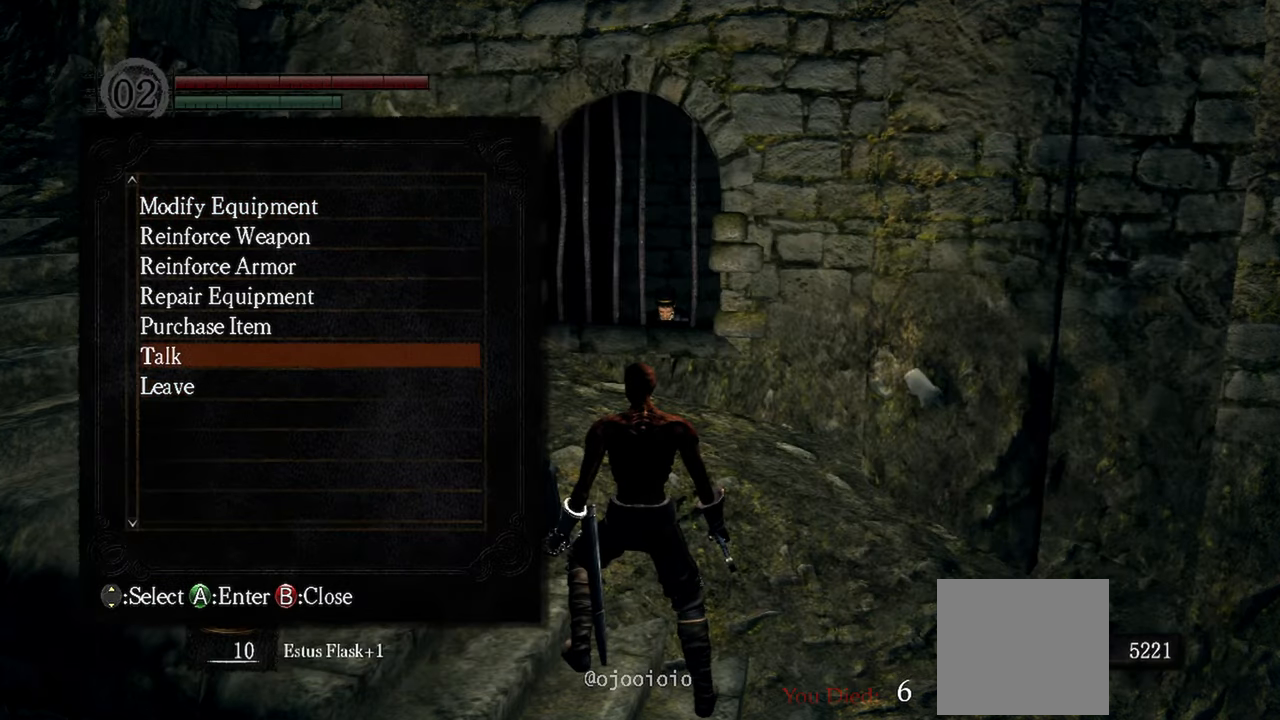
{"buttons": [], "left_stick": "center", "right_stick": "center", "events": [[67, "A", "up"]]}
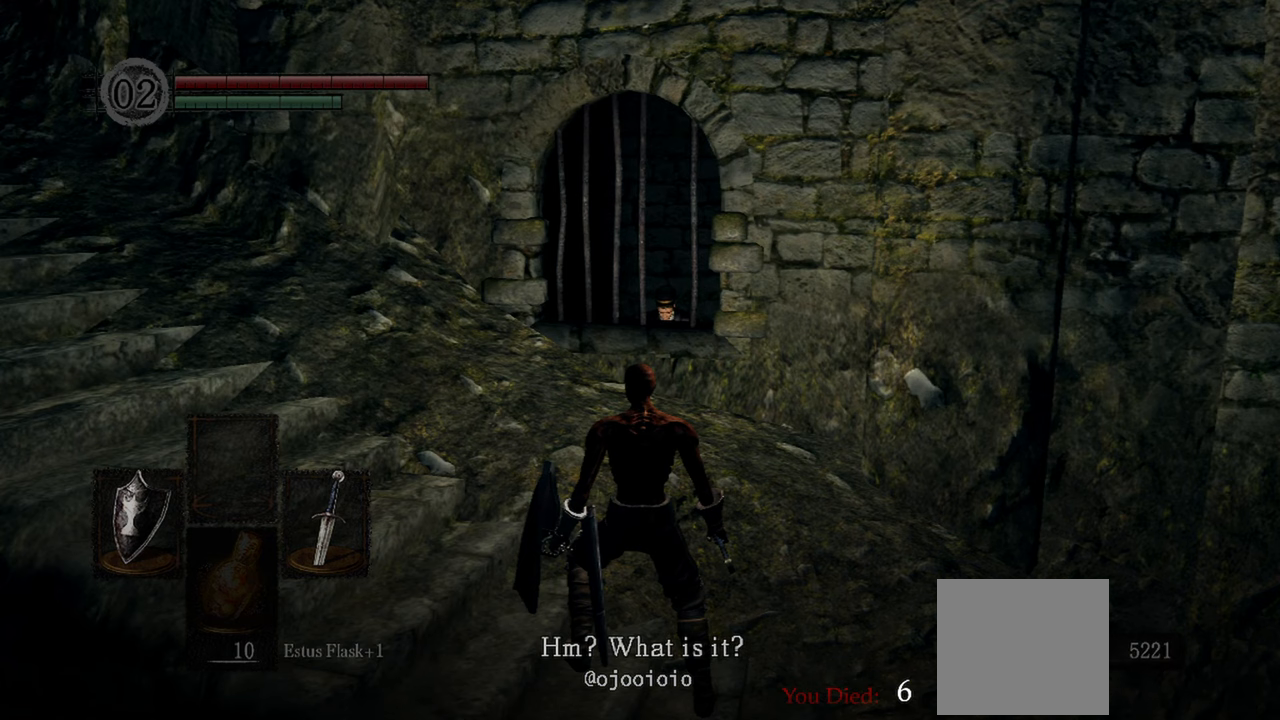
{"buttons": [], "left_stick": "center", "right_stick": "center", "events": [[100, "A", "down"], [233, "A", "up"]]}
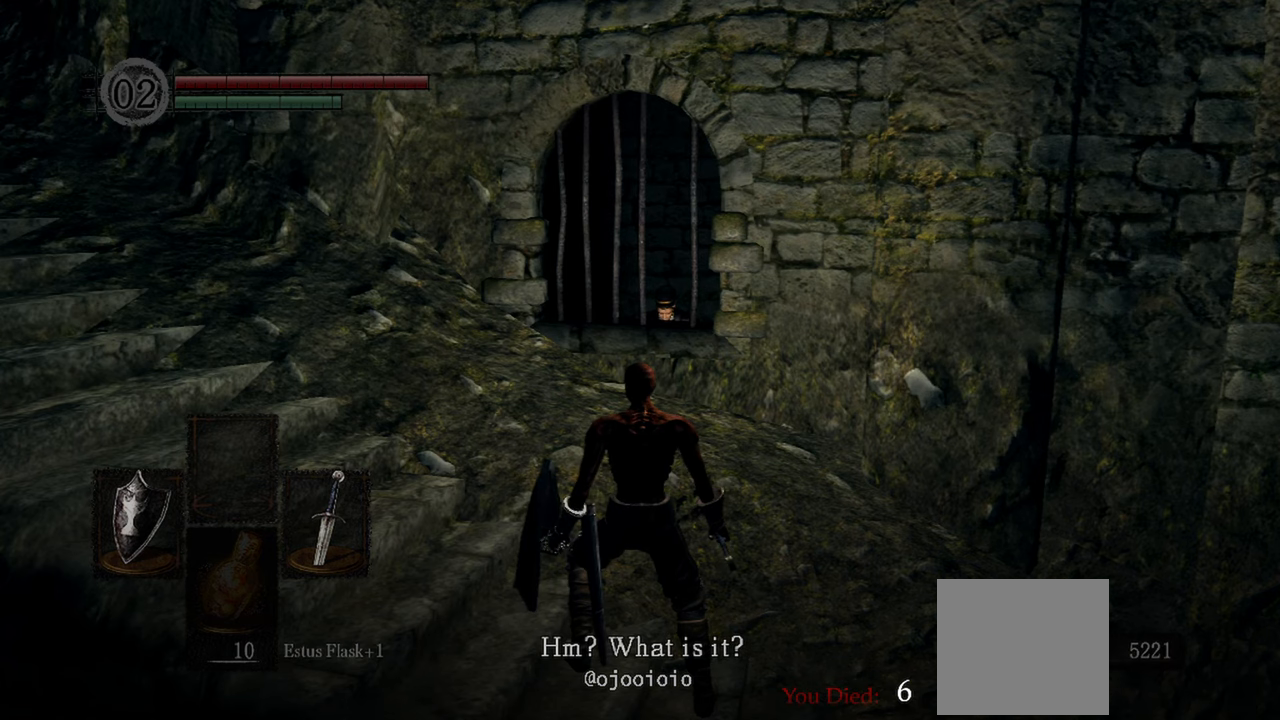
{"buttons": [], "left_stick": "center", "right_stick": "center", "events": [[133, "A", "down"], [300, "A", "up"]]}
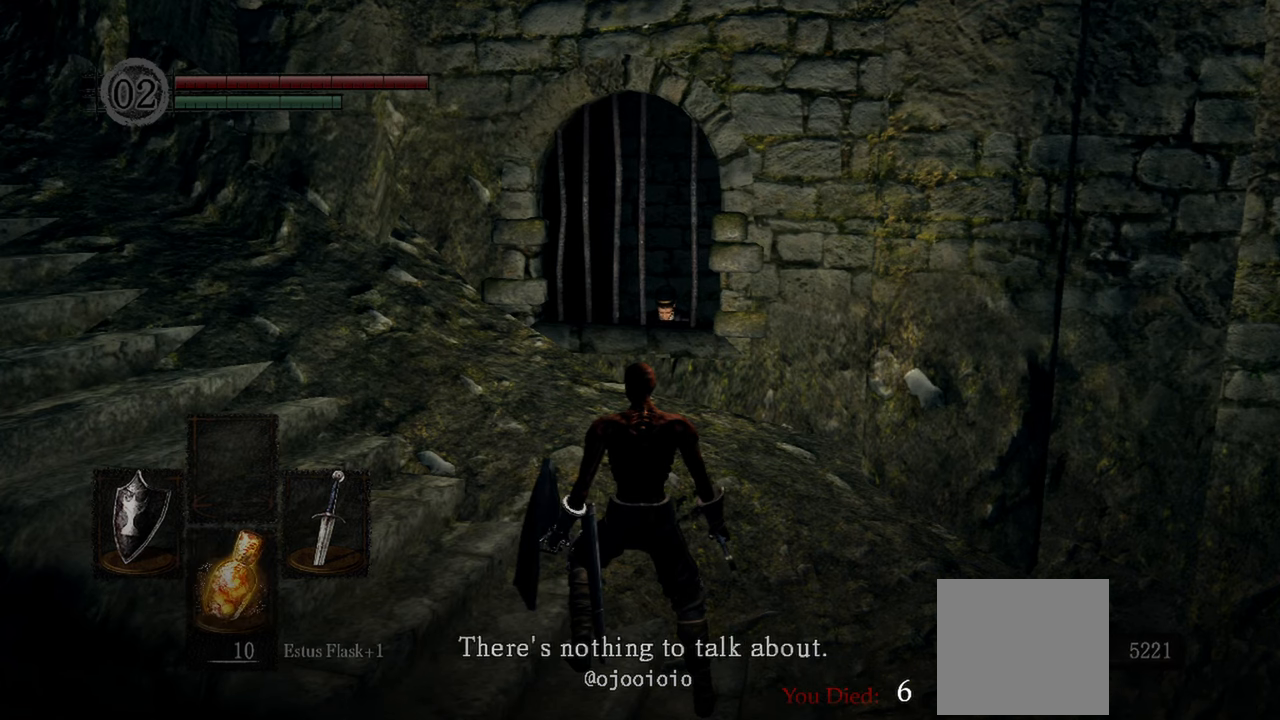
{"buttons": ["A"], "left_stick": "center", "right_stick": "center", "events": [[450, "A", "down"]]}
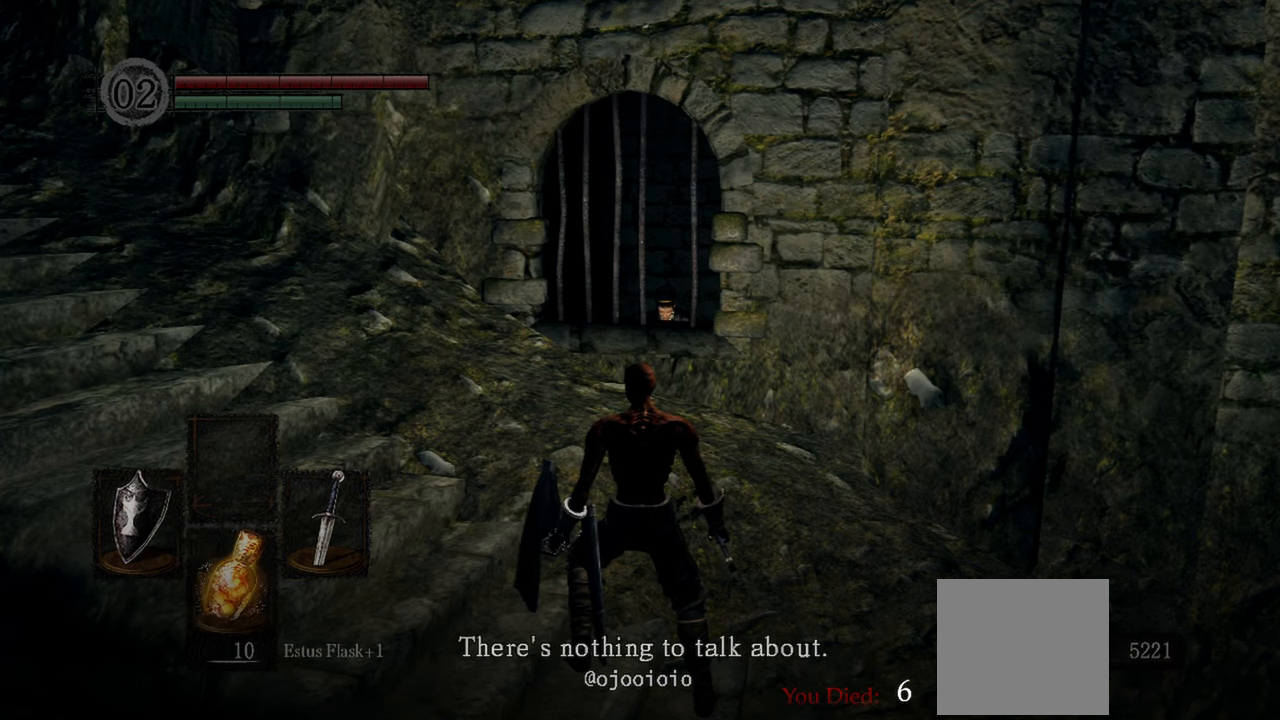
{"buttons": [], "left_stick": "center", "right_stick": "center", "events": [[133, "A", "up"]]}
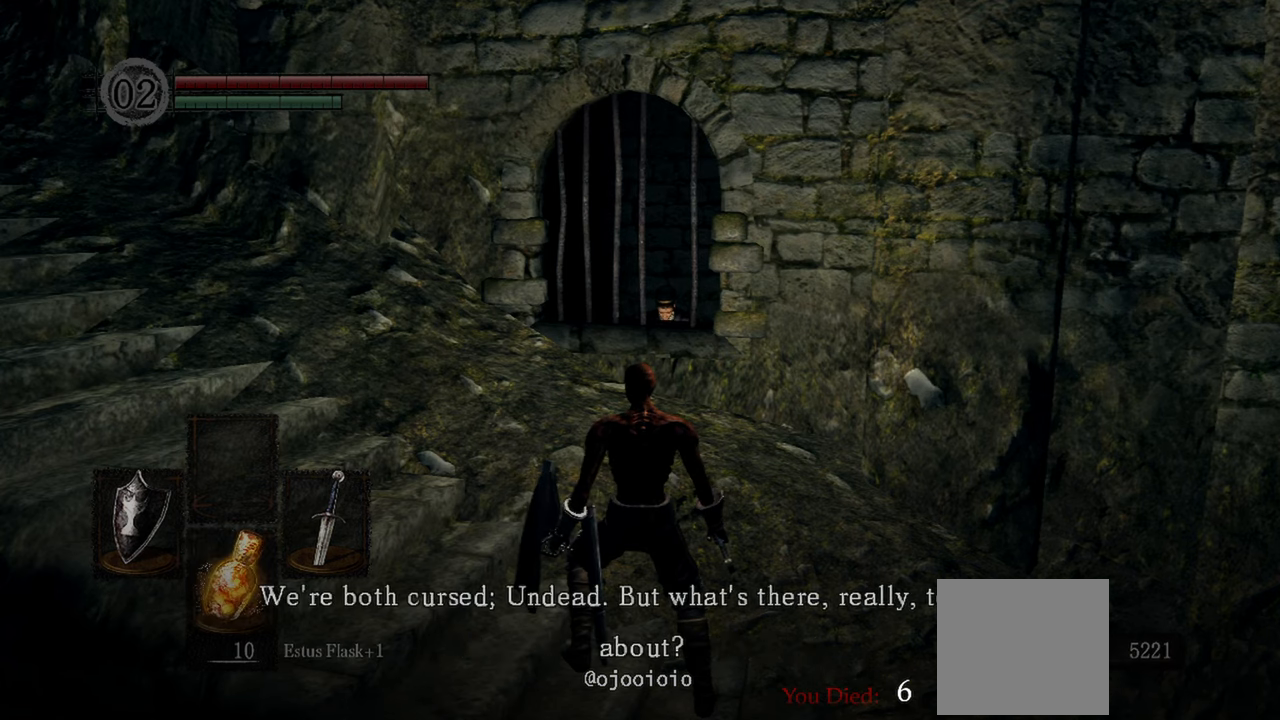
{"buttons": [], "left_stick": "center", "right_stick": "center", "events": [[200, "A", "down"], [333, "A", "up"]]}
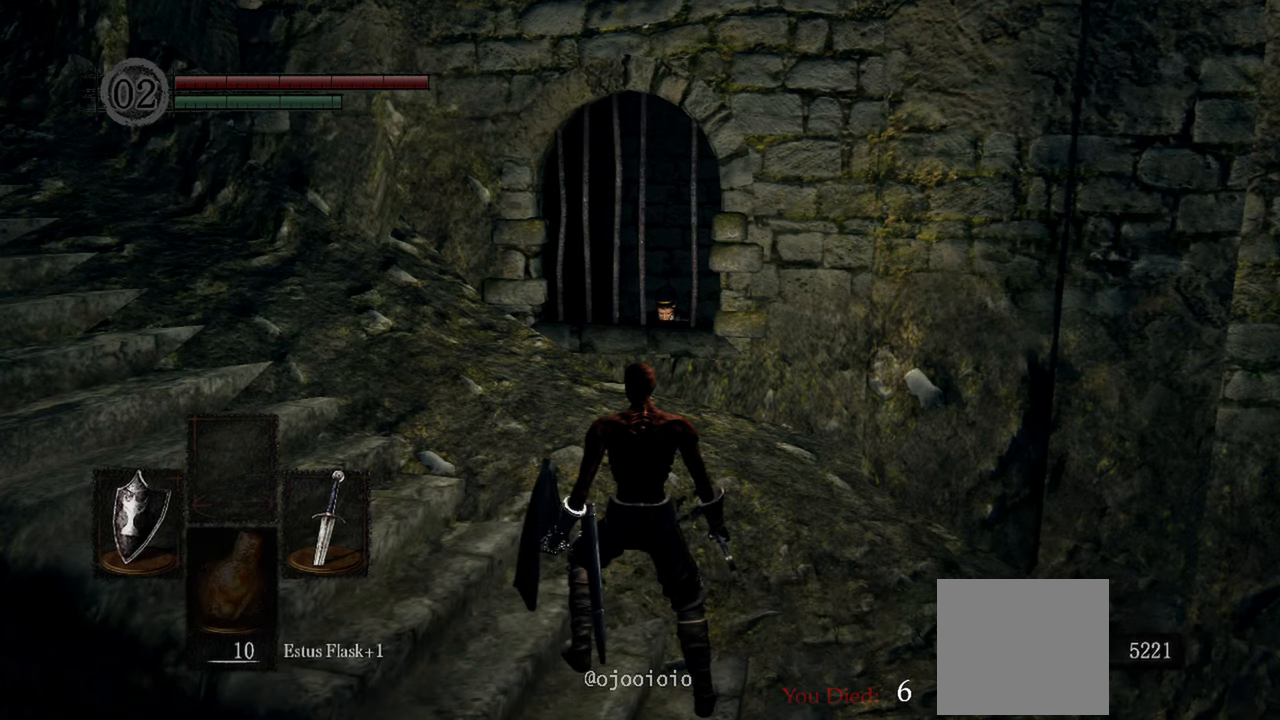
{"buttons": [], "left_stick": "center", "right_stick": "center", "events": []}
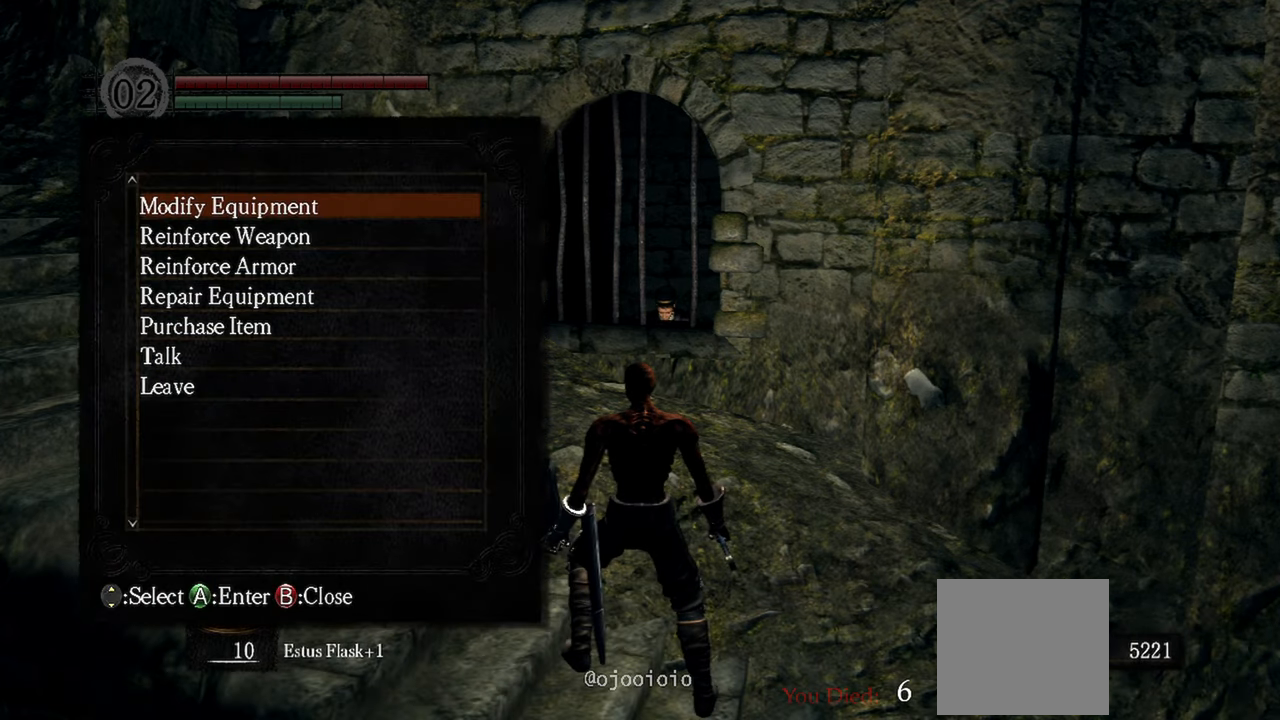
{"buttons": [], "left_stick": "center", "right_stick": "center", "events": [[100, "DPAD_UP", "down"], [233, "DPAD_UP", "up"]]}
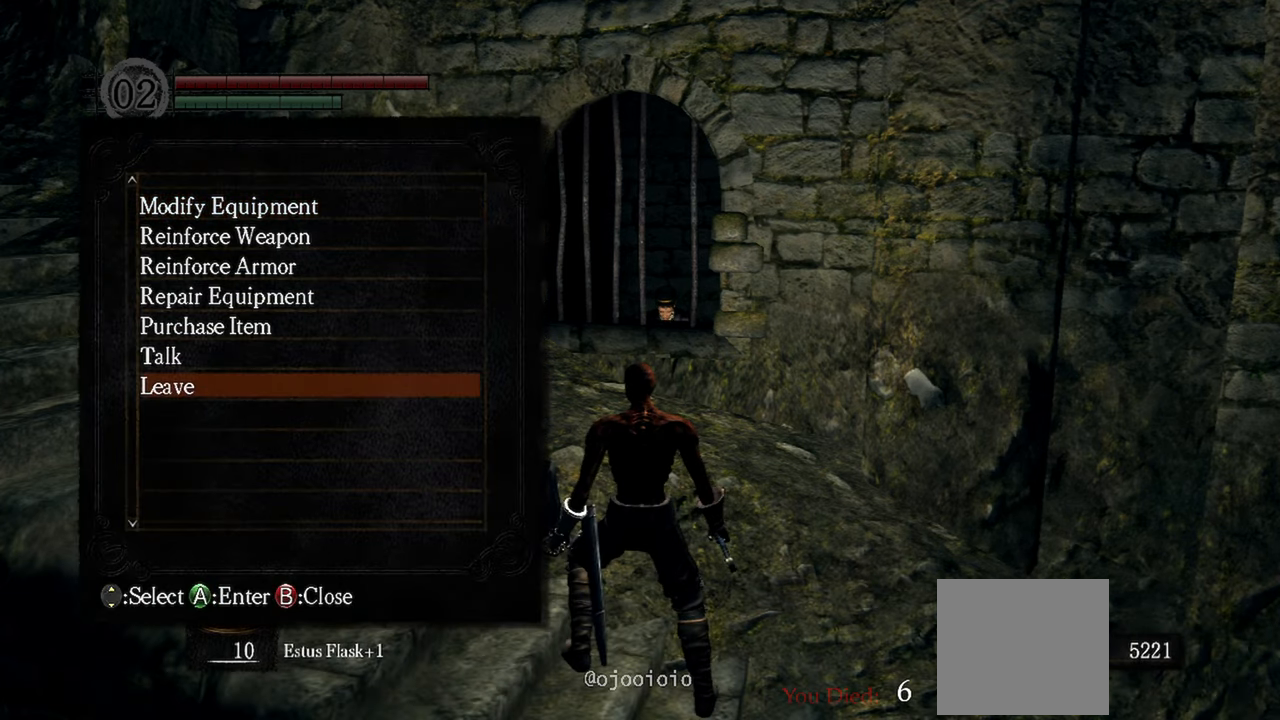
{"buttons": [], "left_stick": "center", "right_stick": "center", "events": []}
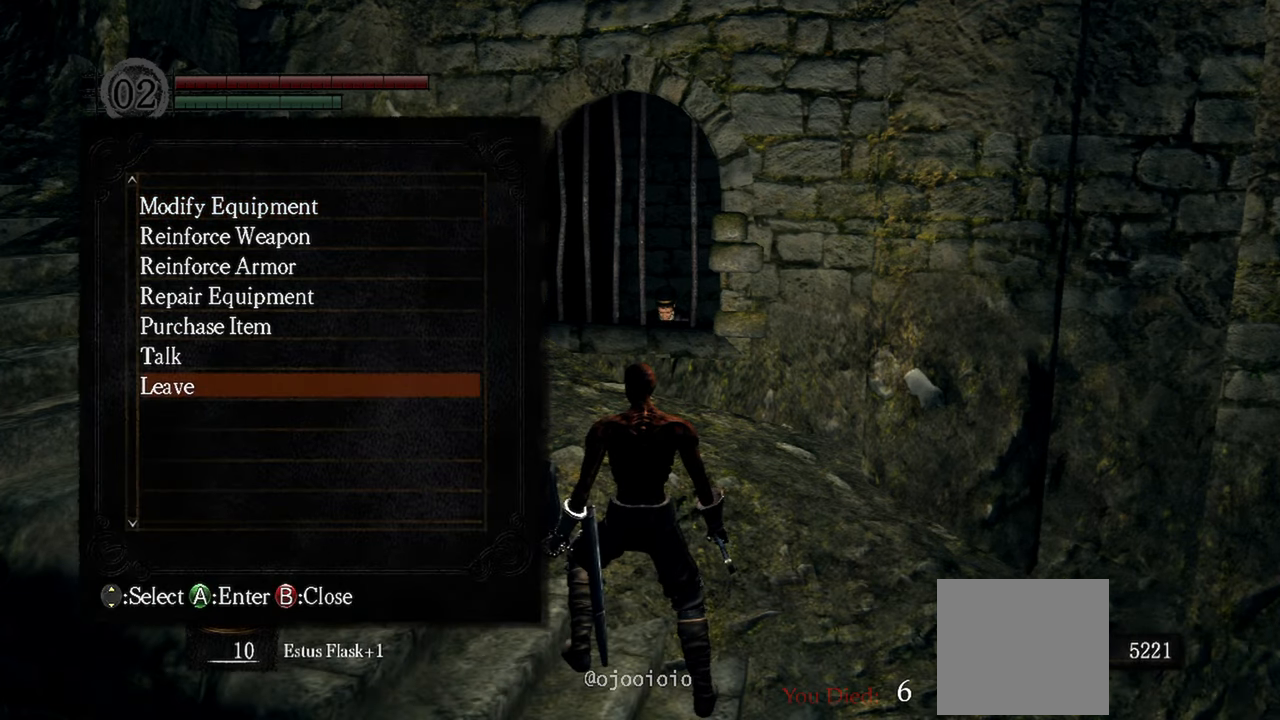
{"buttons": [], "left_stick": "center", "right_stick": "center", "events": [[200, "A", "down"], [317, "A", "up"]]}
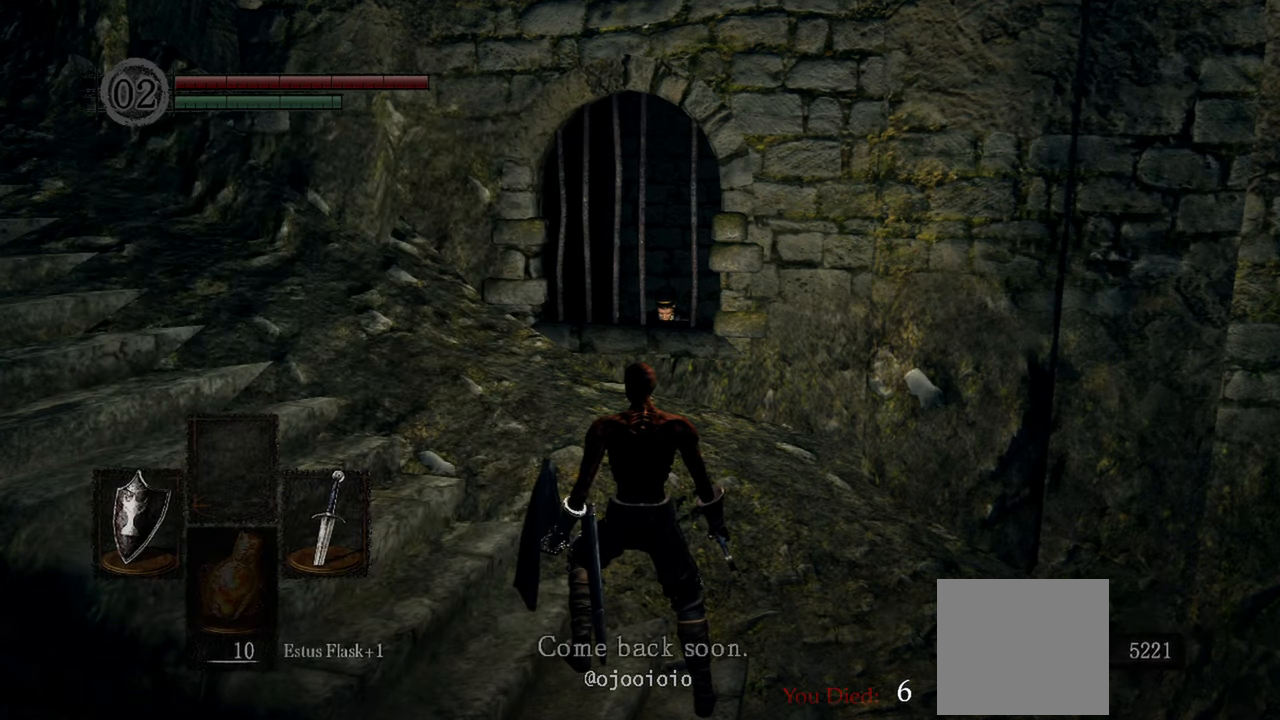
{"buttons": [], "left_stick": "center", "right_stick": "center", "events": []}
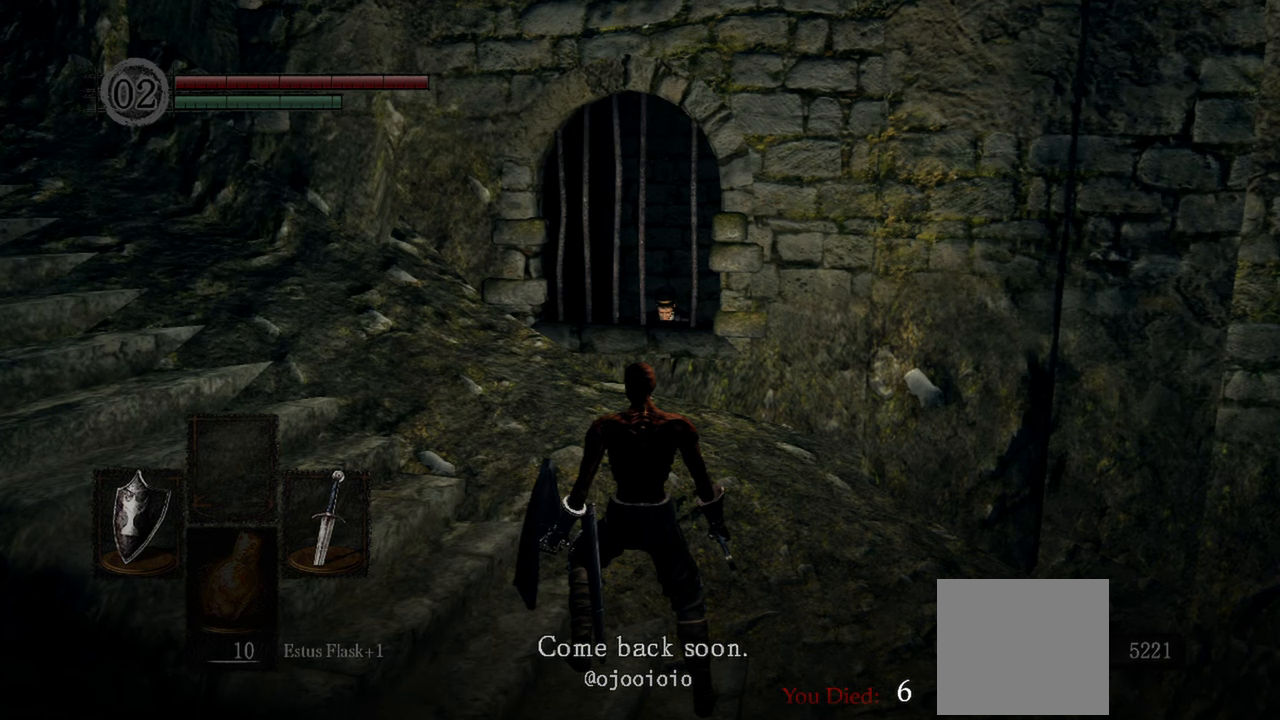
{"buttons": [], "left_stick": "center", "right_stick": "center", "events": []}